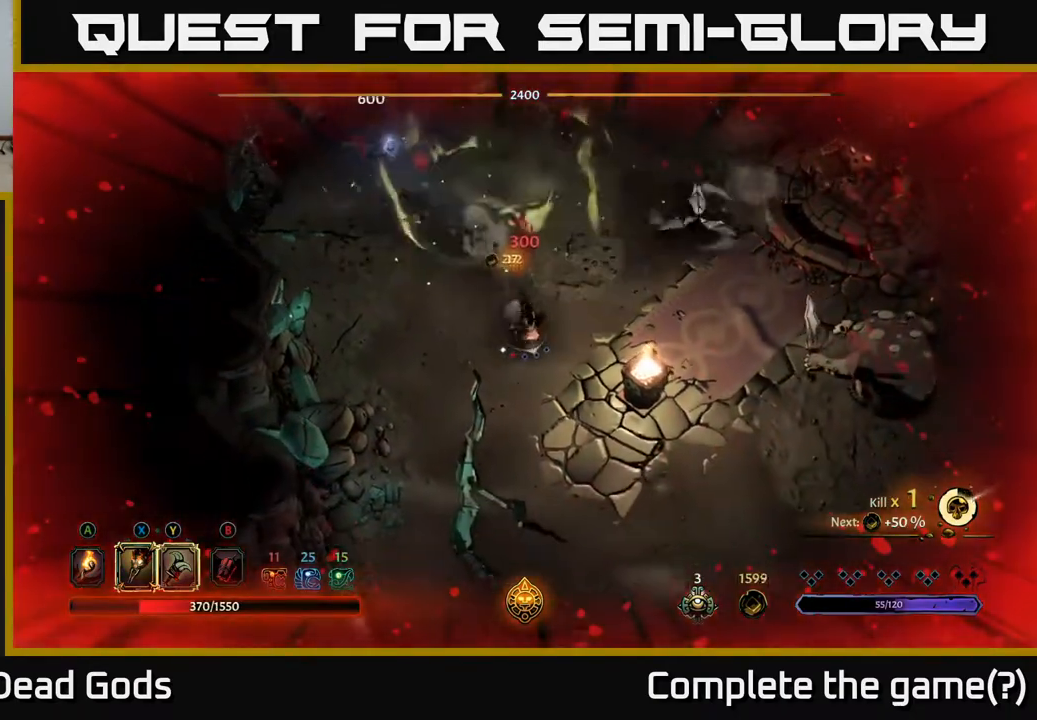
Gameplay with a controller (Xbox layout); each line is a JSON object with the inputs held at the frame after it. "events" lists button and stick changes between this image and that frame as [ms after this image, input, new state], when the widget could be followed in between.
{"buttons": [], "left_stick": "down", "right_stick": "center", "events": [[167, "left_stick", "down"]]}
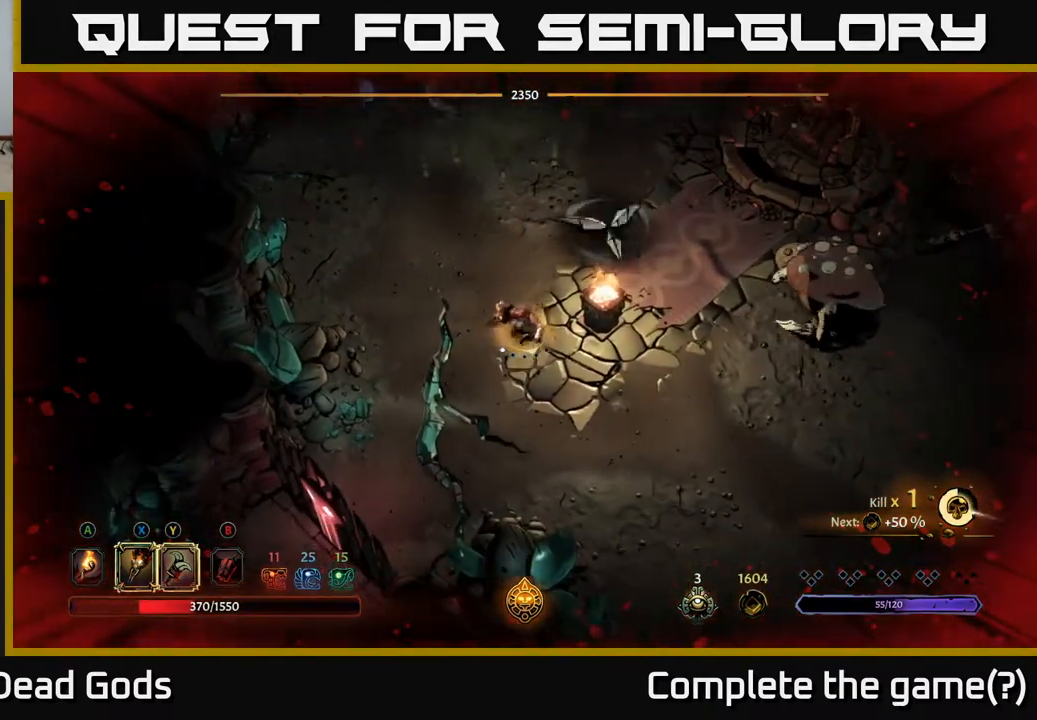
{"buttons": [], "left_stick": "down-right", "right_stick": "center", "events": [[50, "left_stick", "down-right"]]}
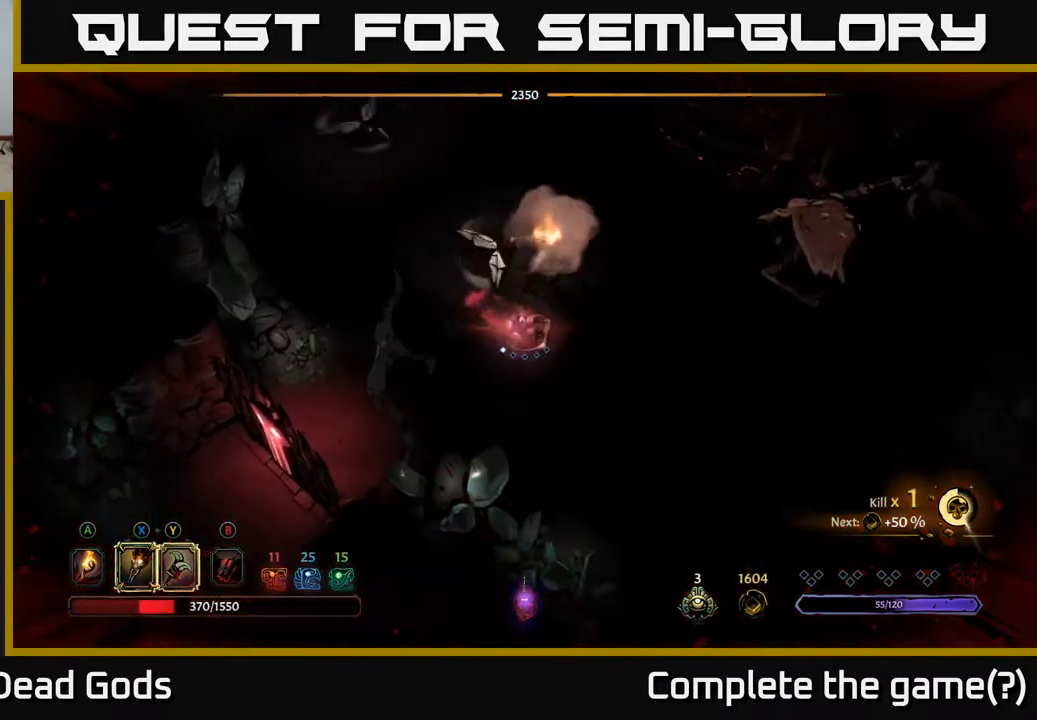
{"buttons": [], "left_stick": "up", "right_stick": "center", "events": [[200, "left_stick", "right"], [500, "left_stick", "up"]]}
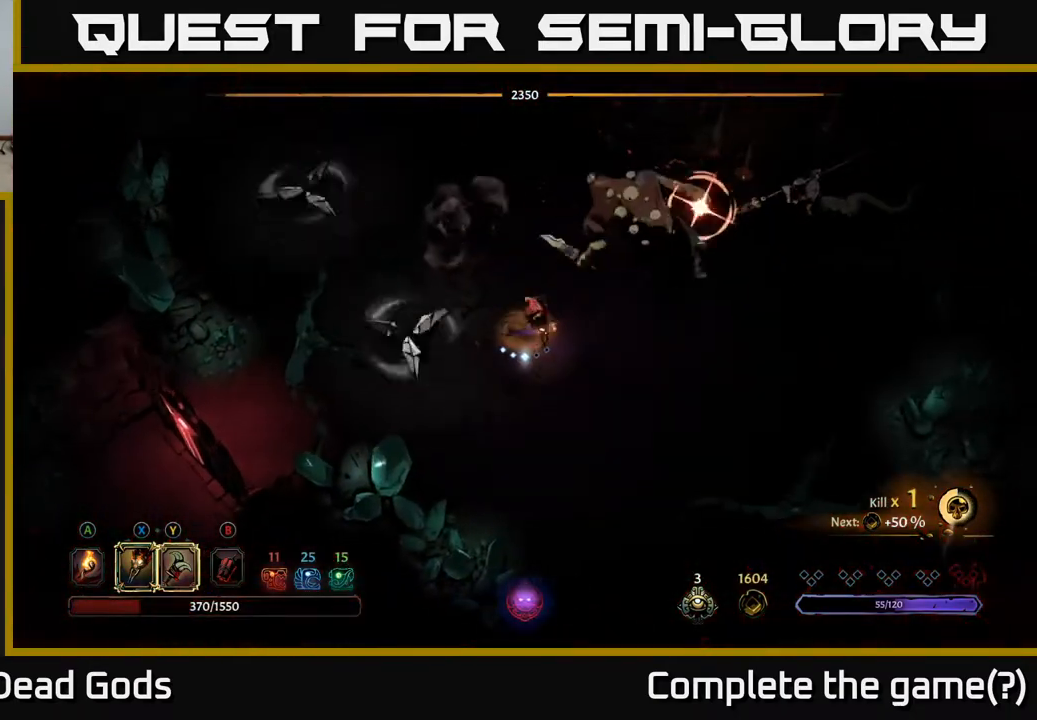
{"buttons": ["R2"], "left_stick": "right", "right_stick": "center", "events": [[183, "left_stick", "right"], [333, "R2", "down"]]}
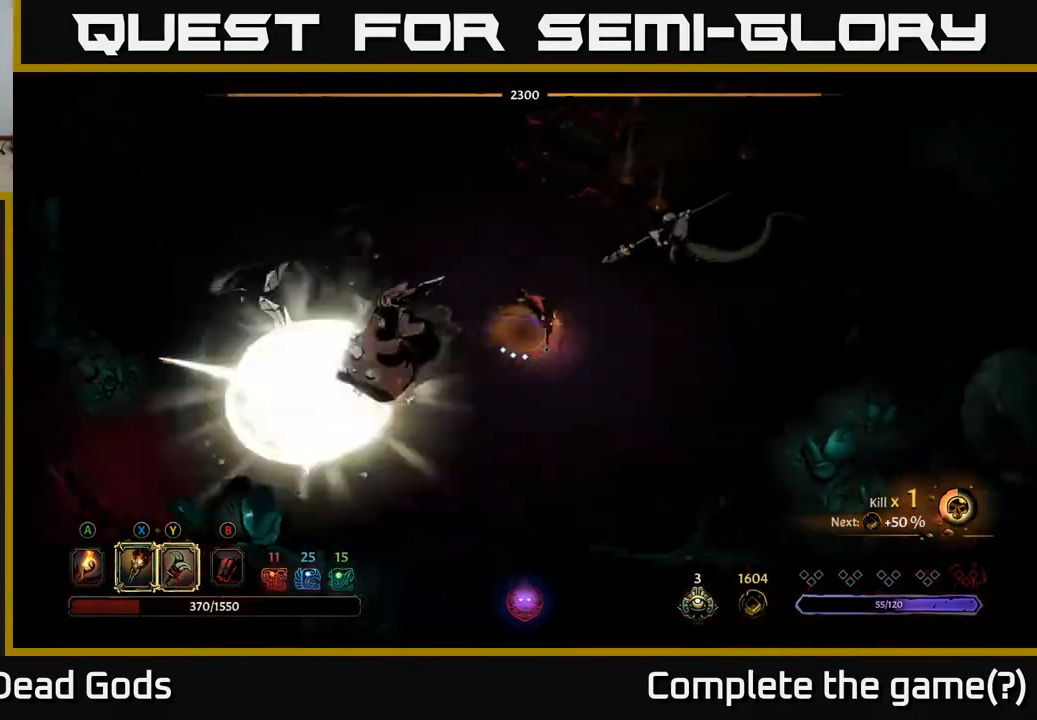
{"buttons": ["Y"], "left_stick": "up-right", "right_stick": "center", "events": [[17, "R2", "up"], [383, "Y", "down"], [417, "left_stick", "up-right"]]}
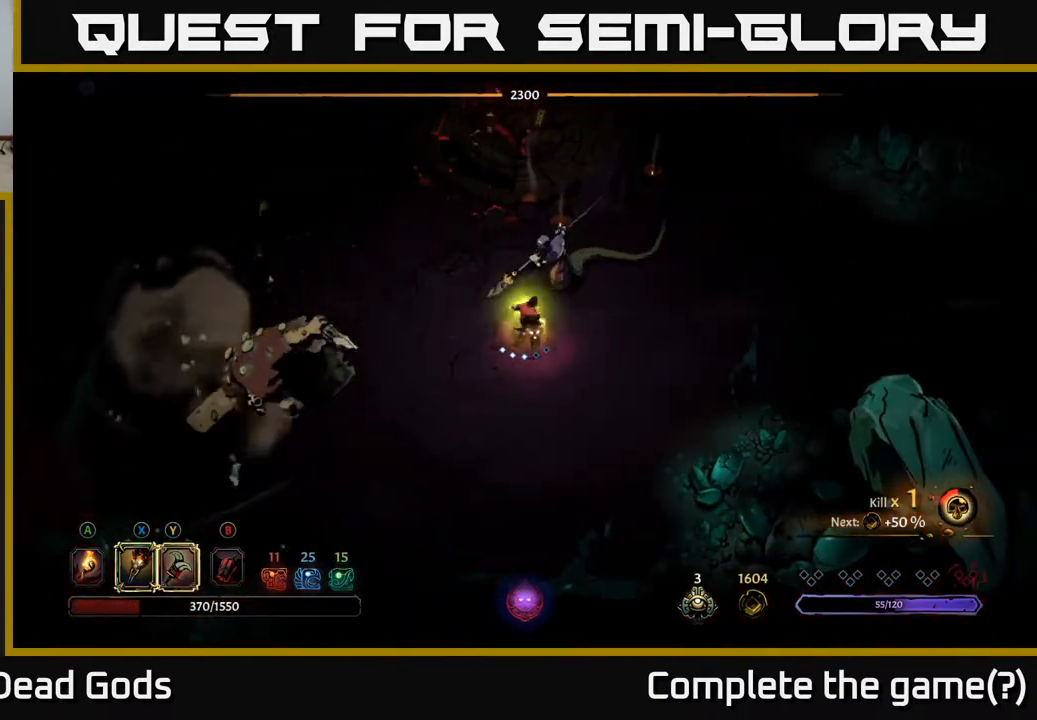
{"buttons": [], "left_stick": "up-right", "right_stick": "center", "events": [[383, "Y", "up"]]}
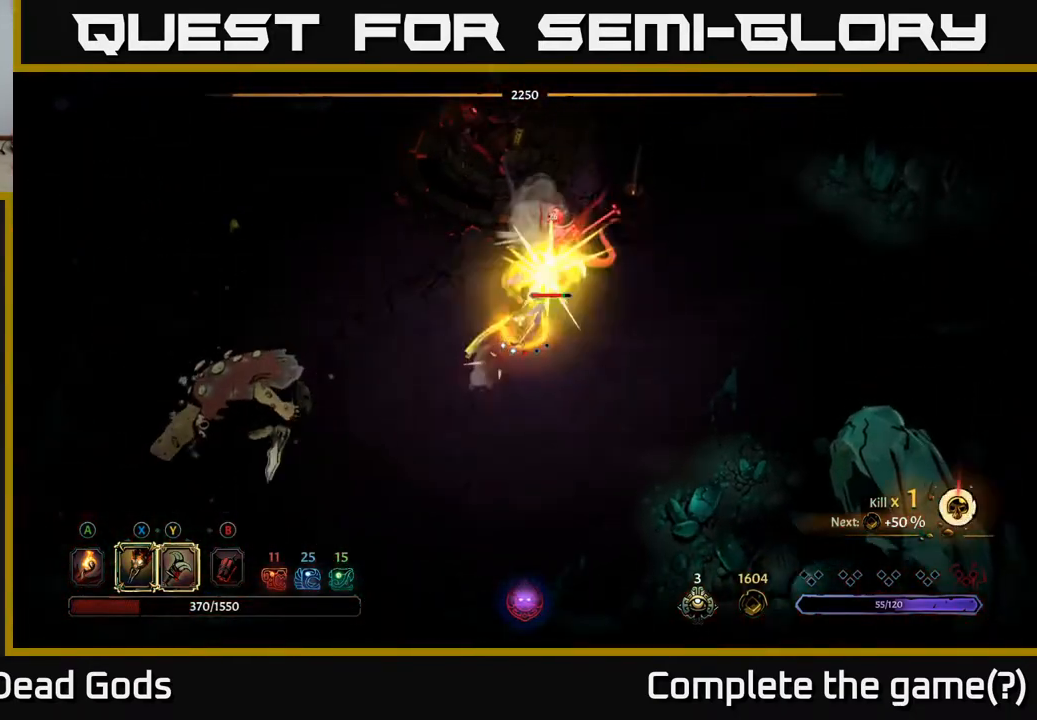
{"buttons": [], "left_stick": "center", "right_stick": "center", "events": [[267, "left_stick", "center"]]}
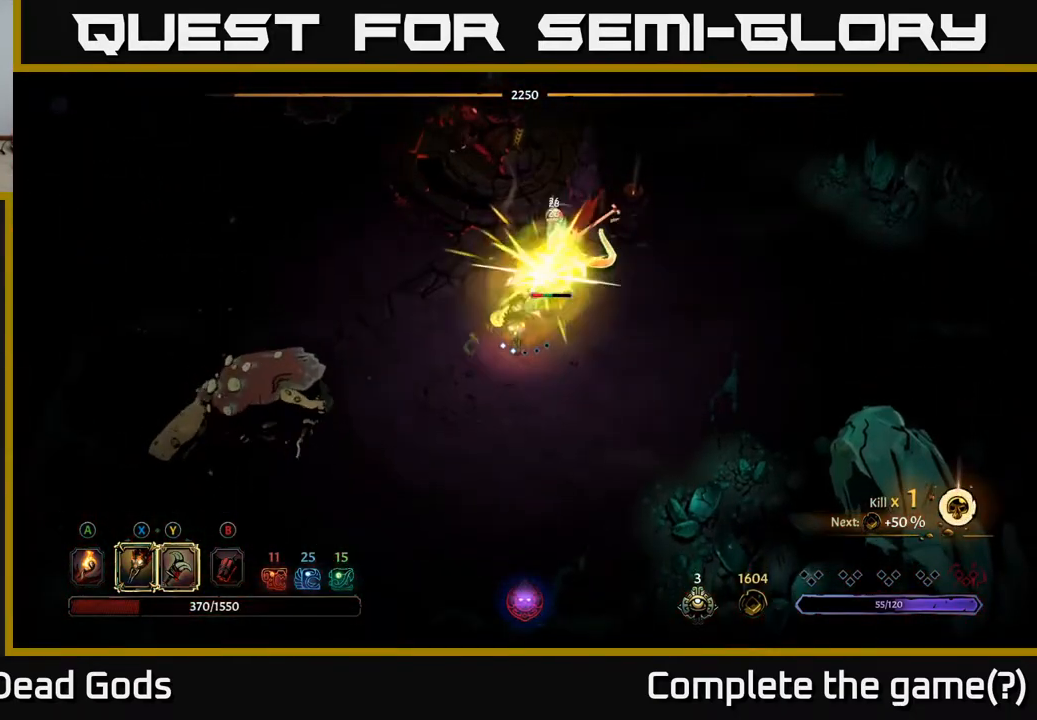
{"buttons": [], "left_stick": "up-right", "right_stick": "center", "events": [[33, "left_stick", "right"], [200, "left_stick", "up"], [300, "left_stick", "up-right"], [367, "X", "down"], [483, "X", "up"]]}
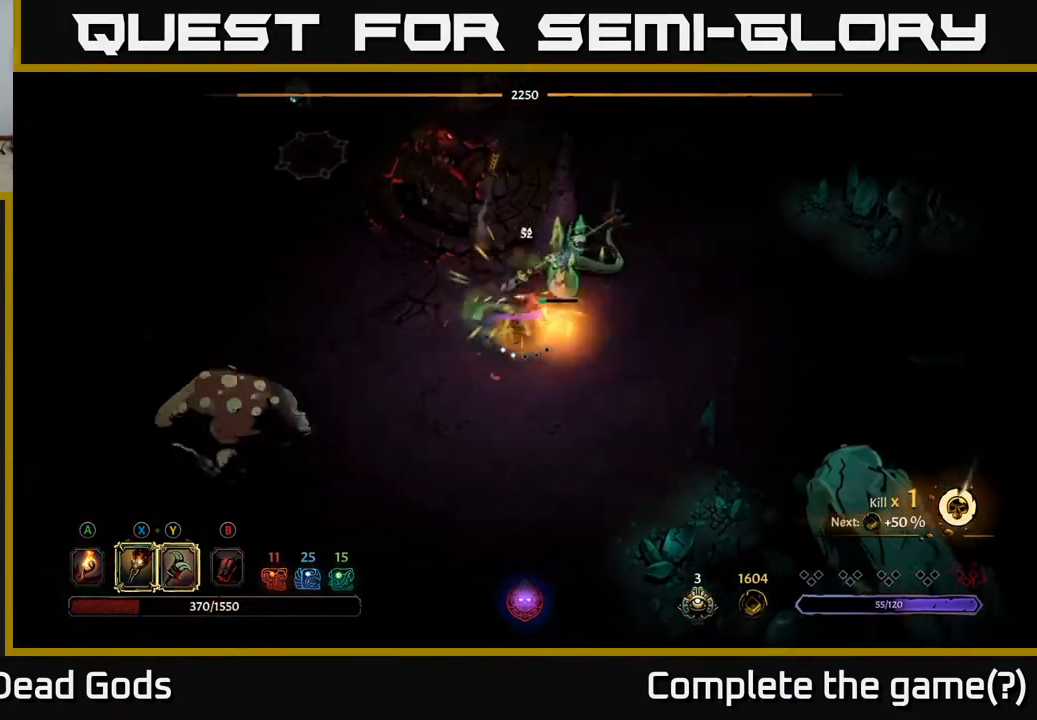
{"buttons": [], "left_stick": "down-left", "right_stick": "center", "events": [[417, "left_stick", "down-right"], [467, "left_stick", "down-left"]]}
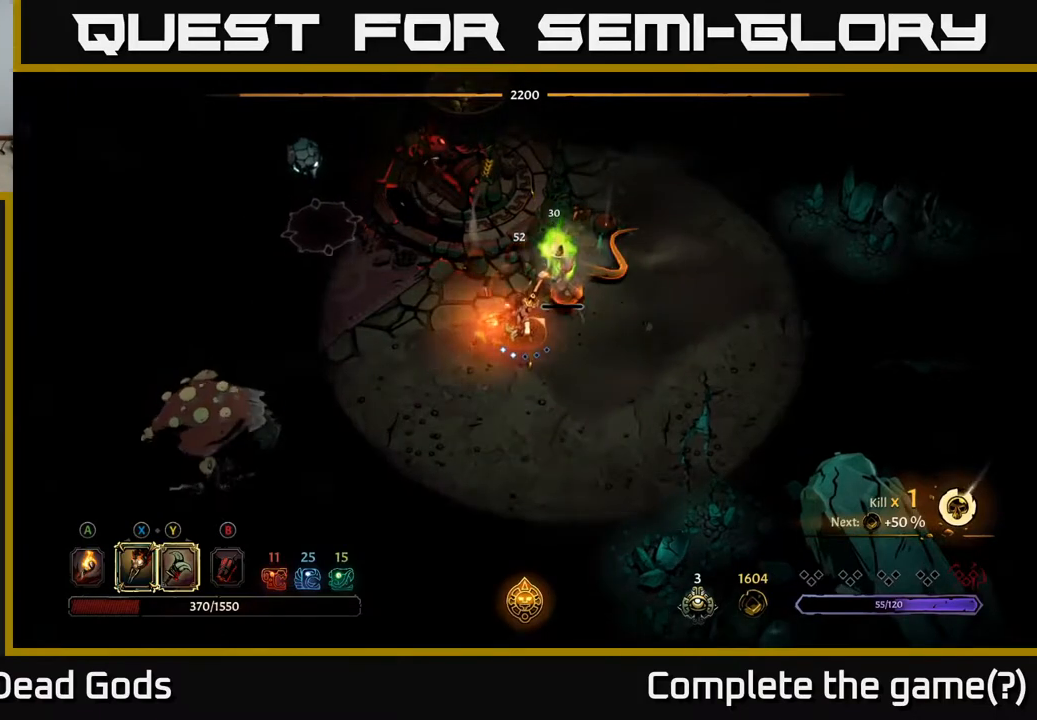
{"buttons": [], "left_stick": "down-left", "right_stick": "center", "events": []}
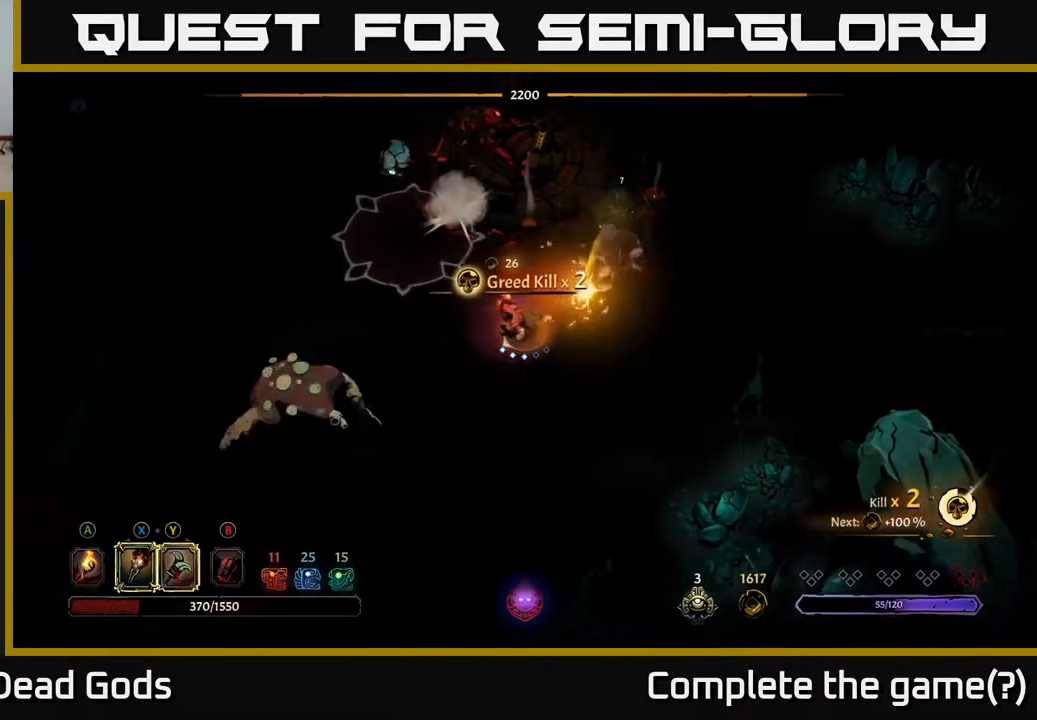
{"buttons": ["Y"], "left_stick": "down-left", "right_stick": "center", "events": [[150, "Y", "down"]]}
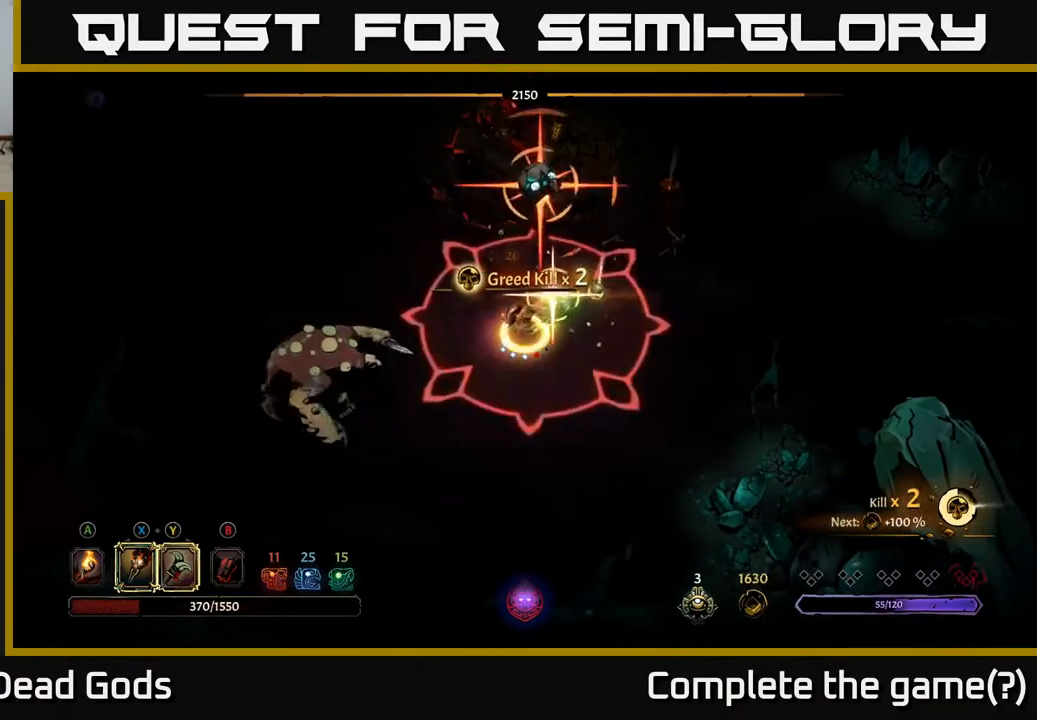
{"buttons": [], "left_stick": "left", "right_stick": "center", "events": [[50, "Y", "up"], [367, "left_stick", "left"]]}
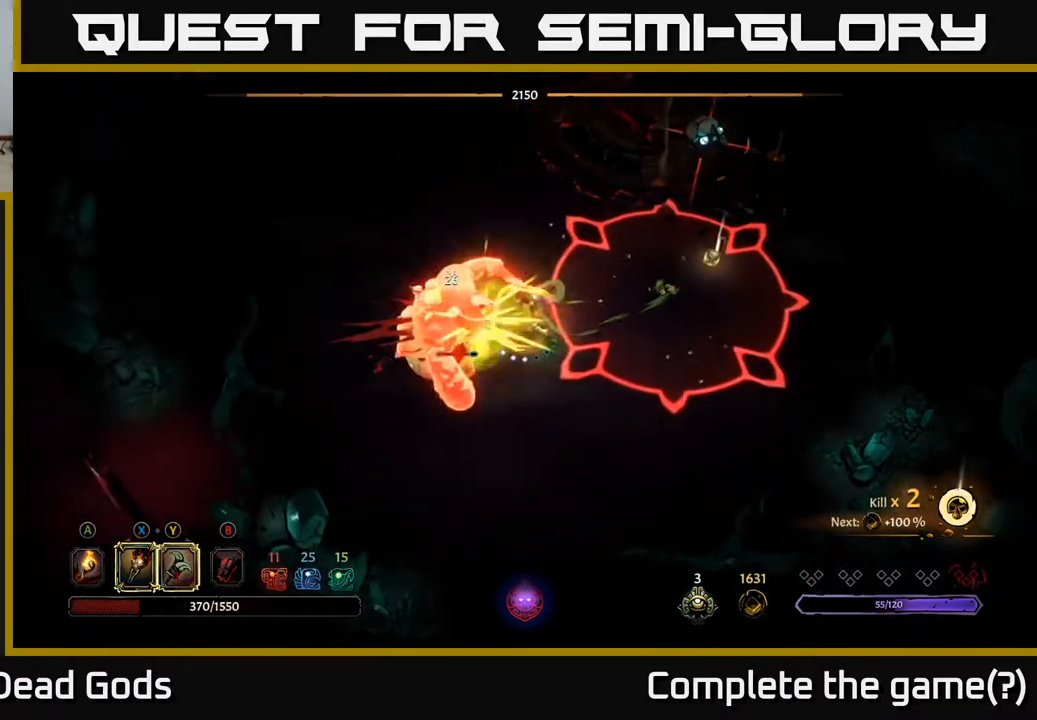
{"buttons": ["X"], "left_stick": "left", "right_stick": "center", "events": [[433, "X", "down"]]}
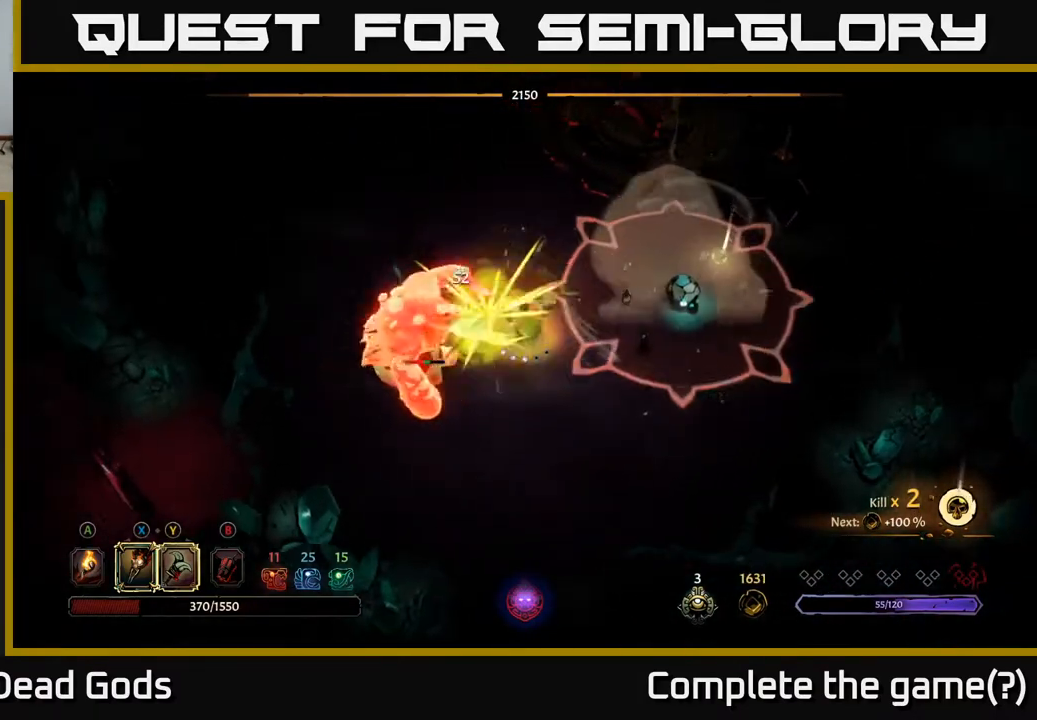
{"buttons": ["X"], "left_stick": "center", "right_stick": "center", "events": [[83, "X", "up"], [283, "X", "down"], [417, "X", "up"], [483, "left_stick", "center"], [500, "X", "down"]]}
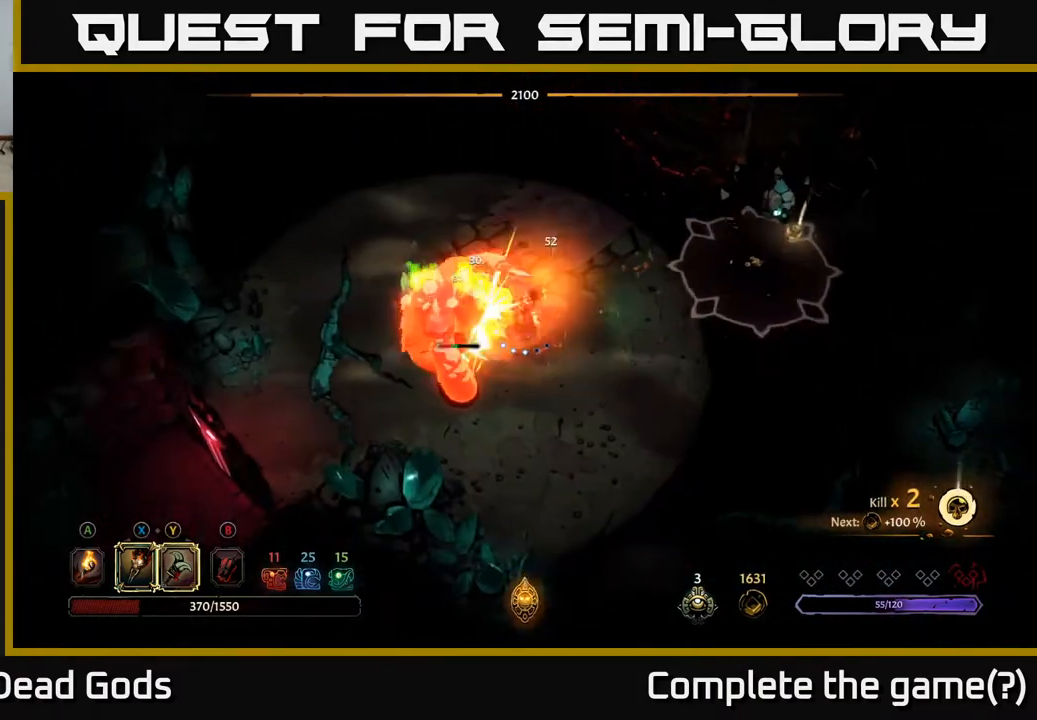
{"buttons": [], "left_stick": "center", "right_stick": "center", "events": [[117, "X", "up"], [250, "X", "down"], [383, "X", "up"]]}
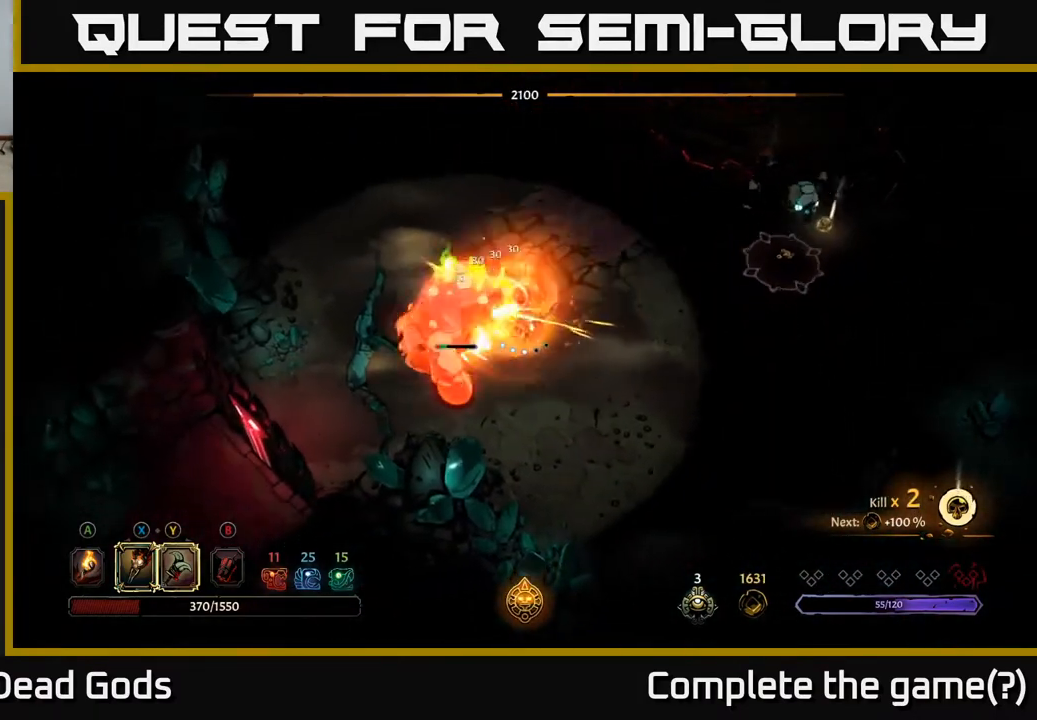
{"buttons": [], "left_stick": "center", "right_stick": "center", "events": [[83, "Y", "down"], [200, "Y", "up"]]}
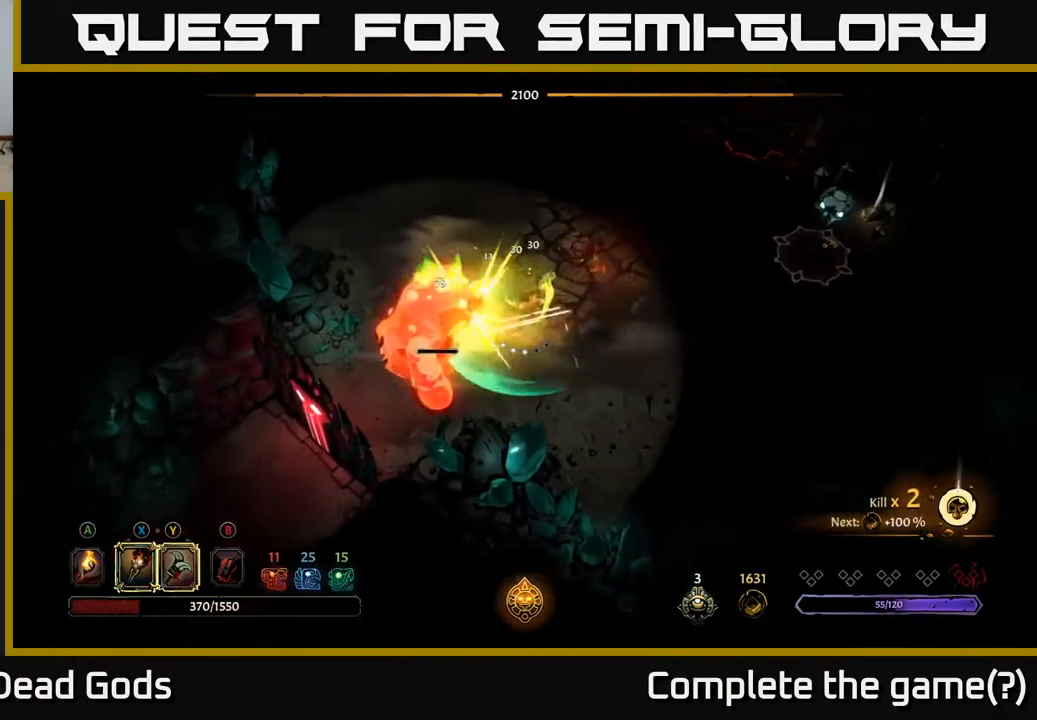
{"buttons": [], "left_stick": "up", "right_stick": "center", "events": [[167, "left_stick", "up"], [250, "R2", "down"], [400, "R2", "up"]]}
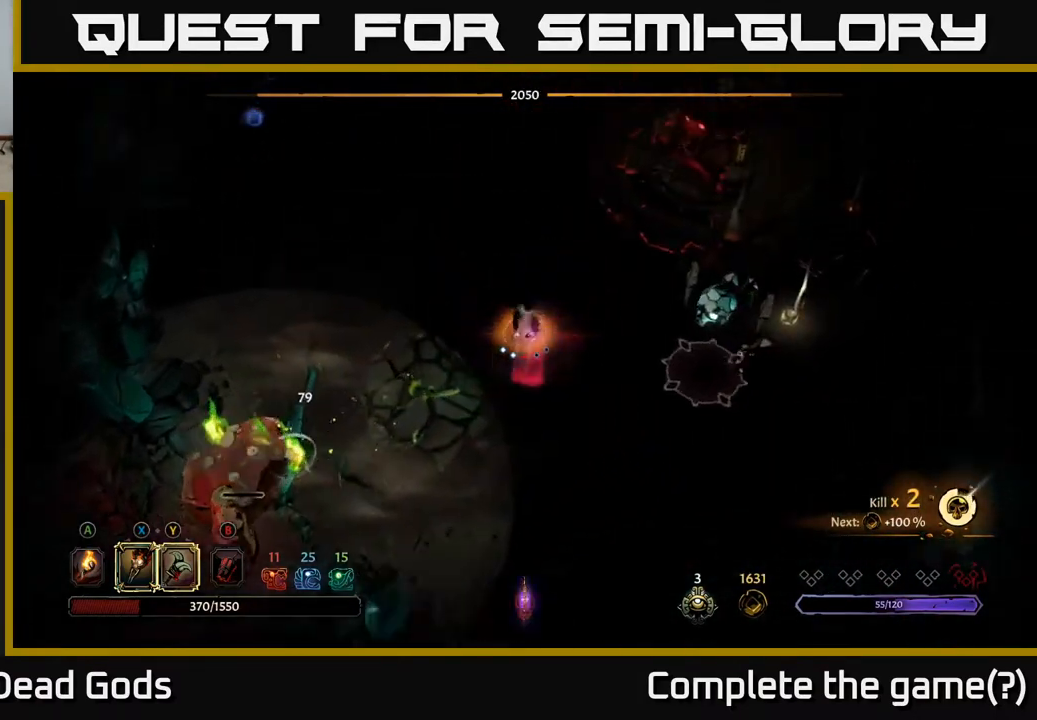
{"buttons": [], "left_stick": "down-left", "right_stick": "center", "events": [[150, "left_stick", "up-left"], [400, "left_stick", "down-left"]]}
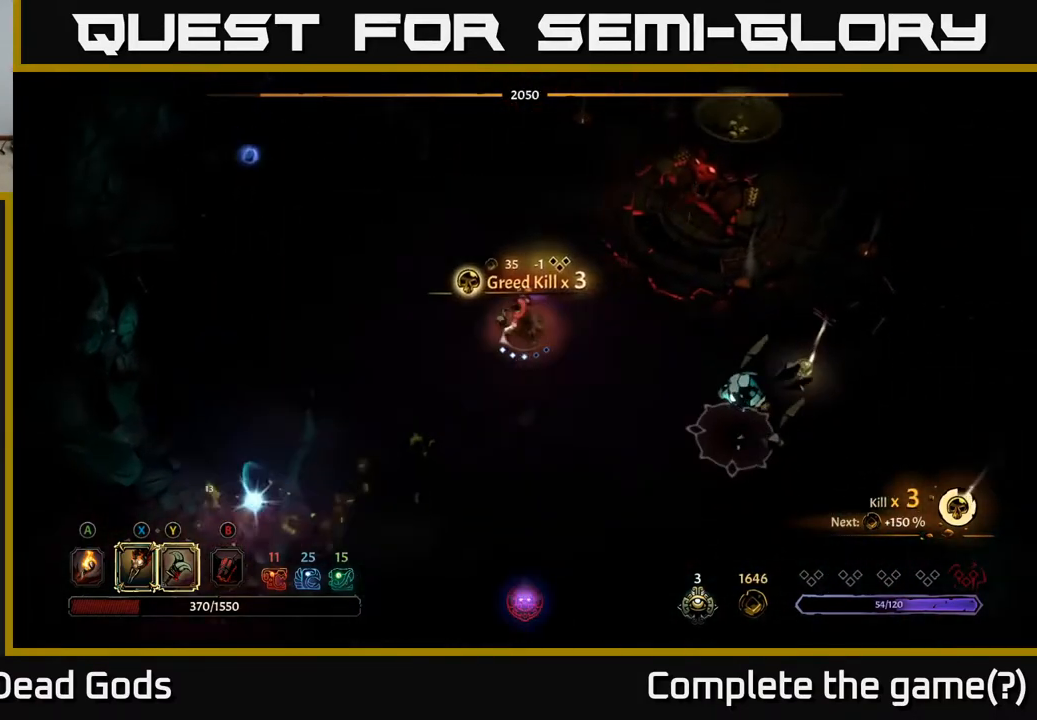
{"buttons": [], "left_stick": "down-right", "right_stick": "center", "events": [[250, "left_stick", "down"], [350, "left_stick", "down-right"]]}
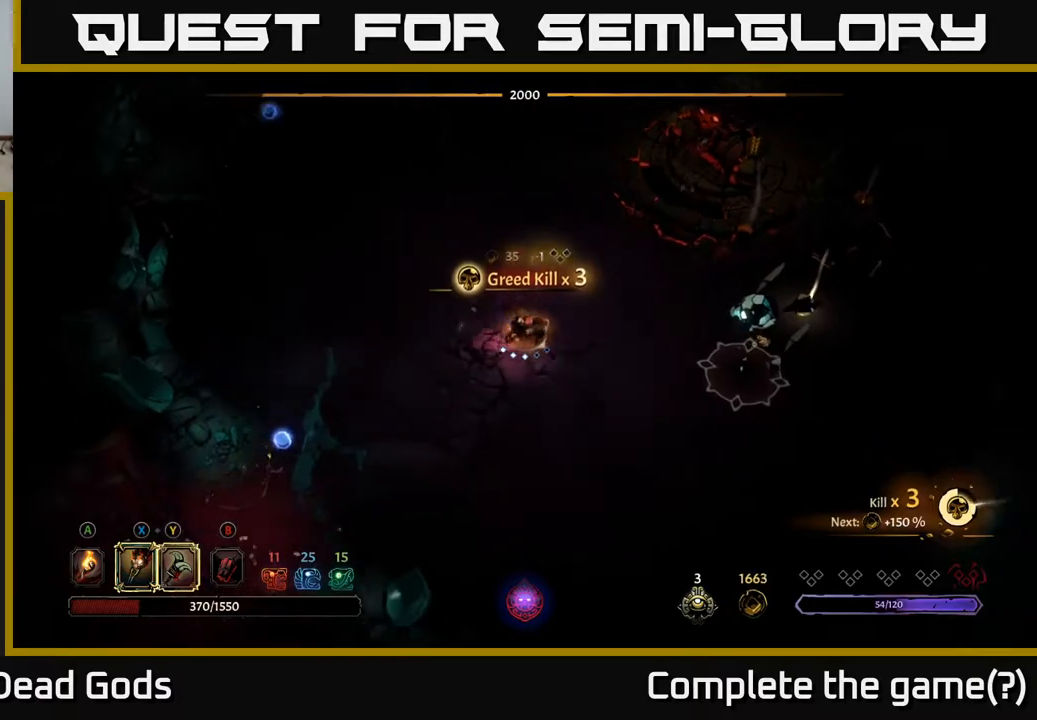
{"buttons": ["Y"], "left_stick": "right", "right_stick": "center", "events": [[167, "Y", "down"], [217, "left_stick", "right"]]}
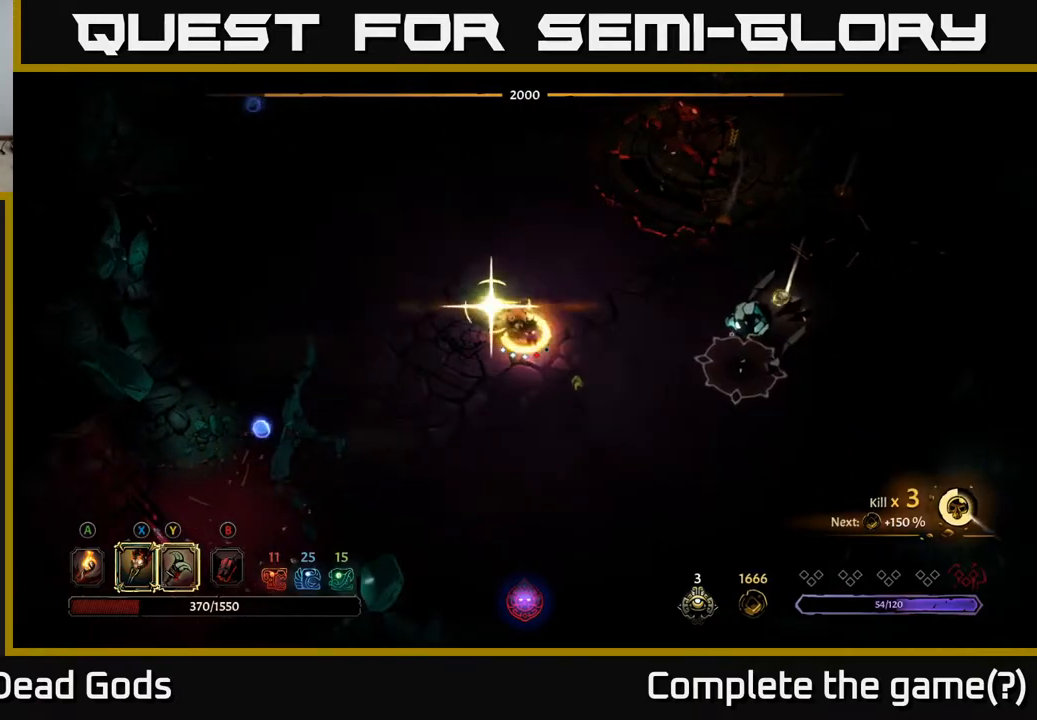
{"buttons": [], "left_stick": "right", "right_stick": "center", "events": [[50, "Y", "up"]]}
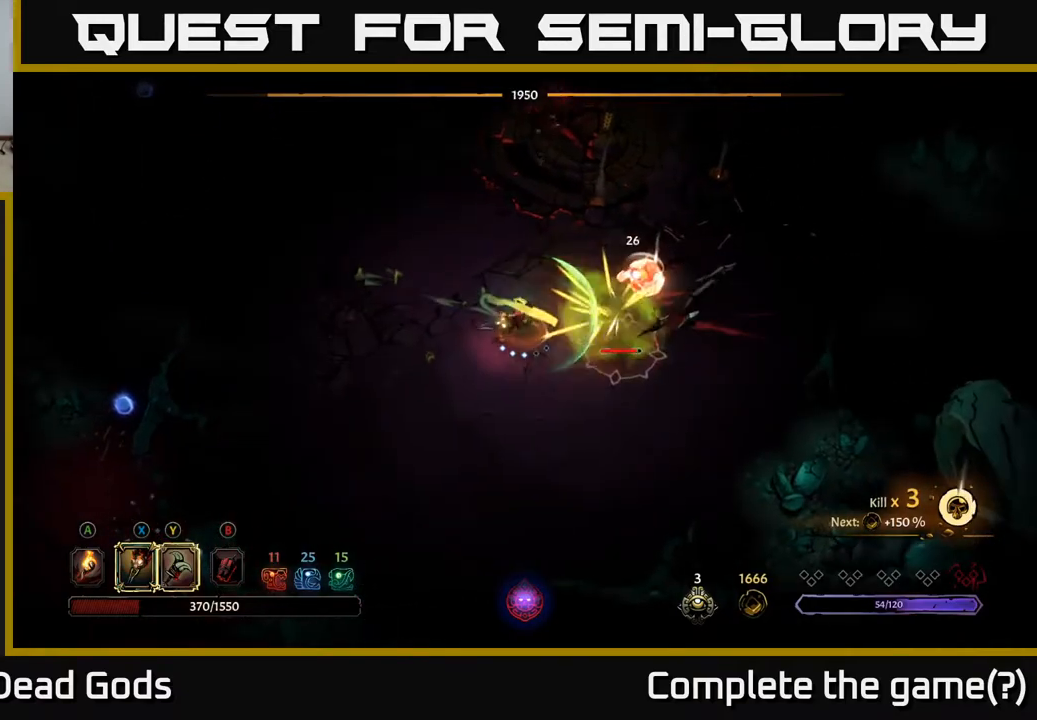
{"buttons": ["X"], "left_stick": "right", "right_stick": "center", "events": [[400, "X", "down"]]}
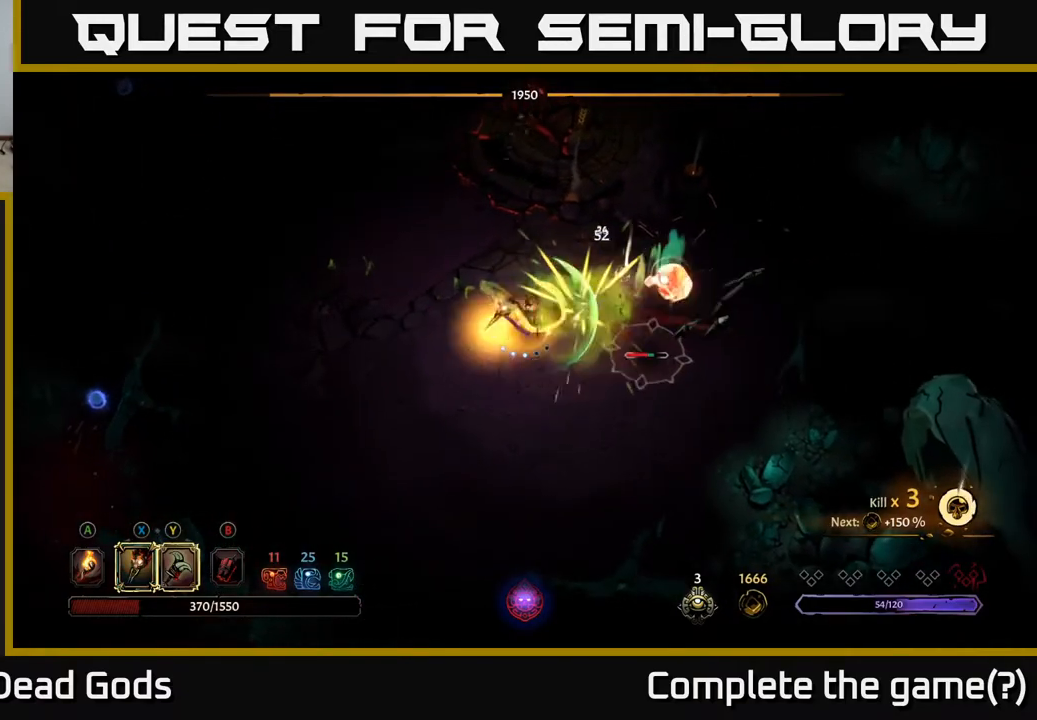
{"buttons": ["X"], "left_stick": "right", "right_stick": "center", "events": [[33, "X", "up"], [300, "X", "down"], [400, "X", "up"], [500, "X", "down"]]}
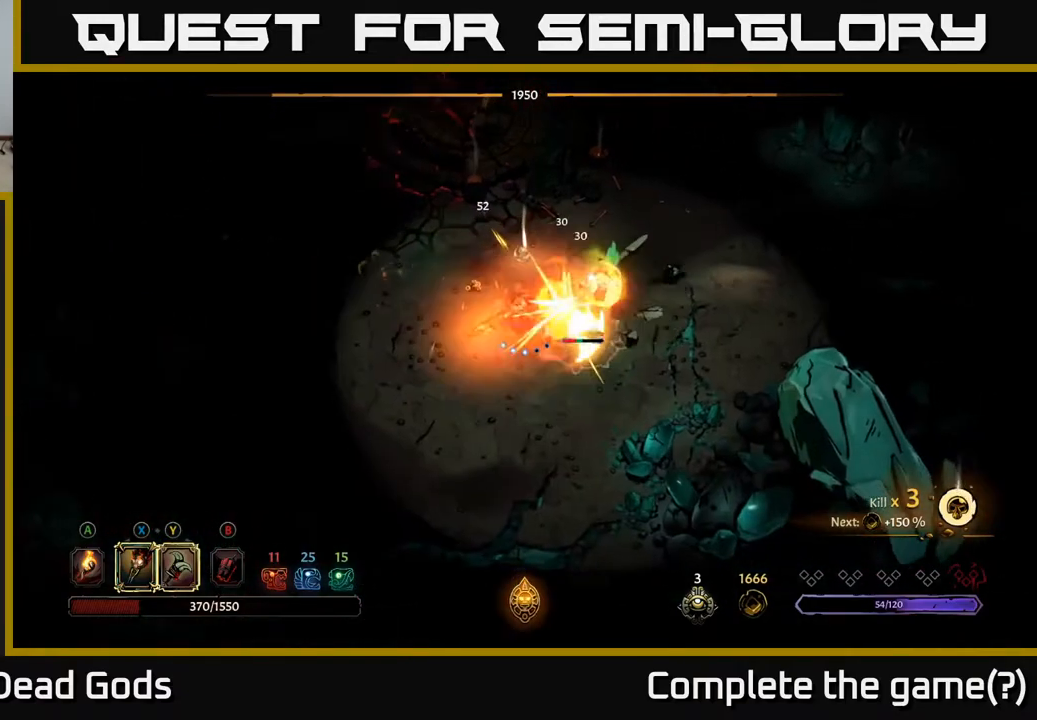
{"buttons": [], "left_stick": "right", "right_stick": "center", "events": [[133, "X", "up"], [250, "X", "down"], [400, "X", "up"]]}
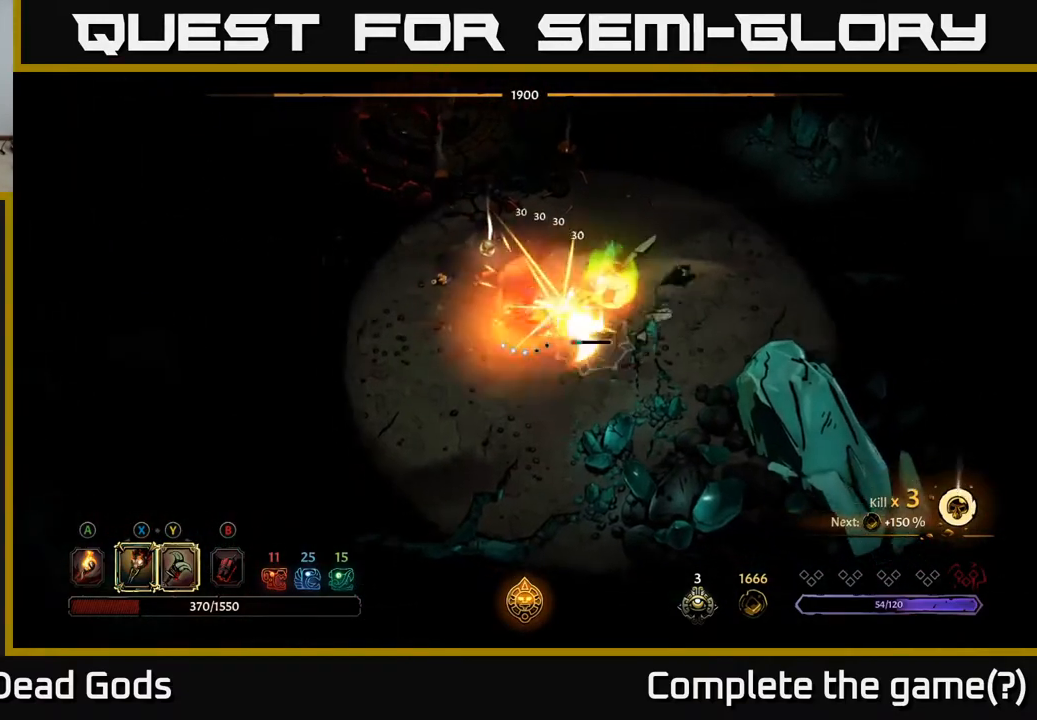
{"buttons": [], "left_stick": "center", "right_stick": "center", "events": [[100, "Y", "down"], [217, "Y", "up"], [217, "left_stick", "center"]]}